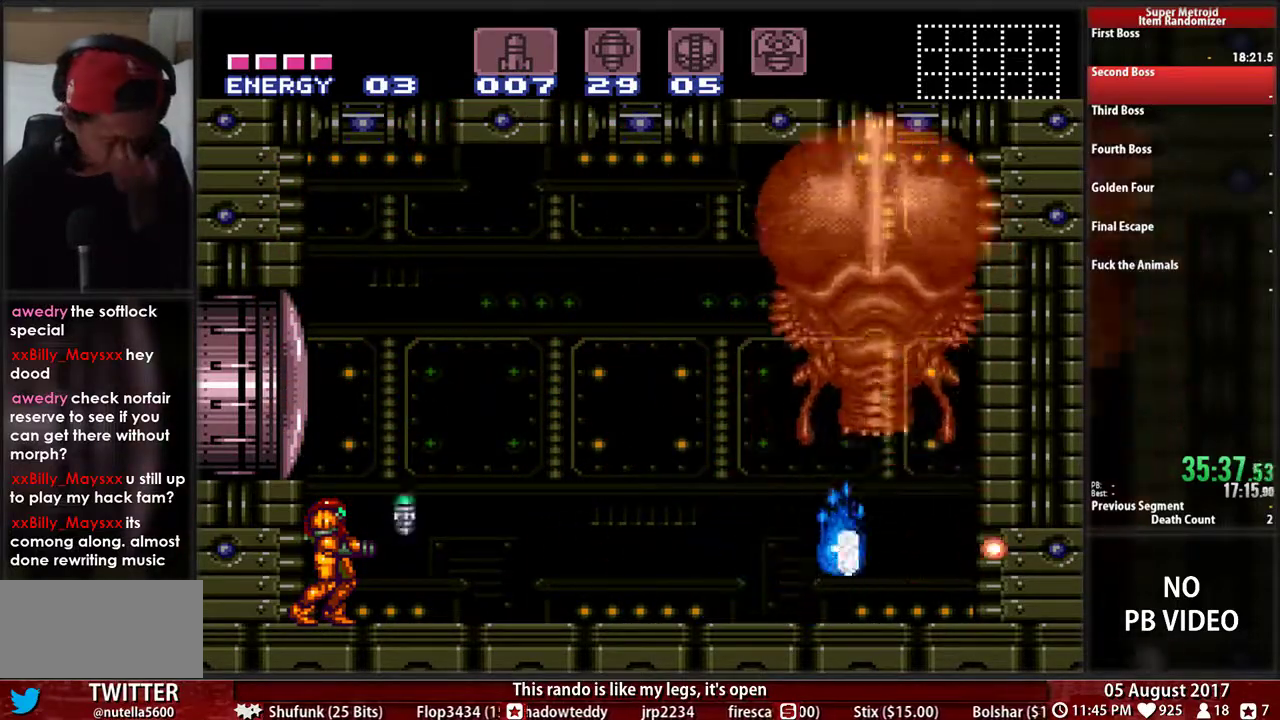
Gameplay with a controller (Nintendo layout); each line is a JSON object with the inputs held at the frame after it. "events" lists button and stick changes between this image and that frame as [ms after this image, input, new state], when the widget could be followed in between. Not read: L3 R3.
{"buttons": ["R1"], "events": [[133, "X", "up"], [267, "B", "down"], [467, "B", "up"], [467, "R1", "down"]]}
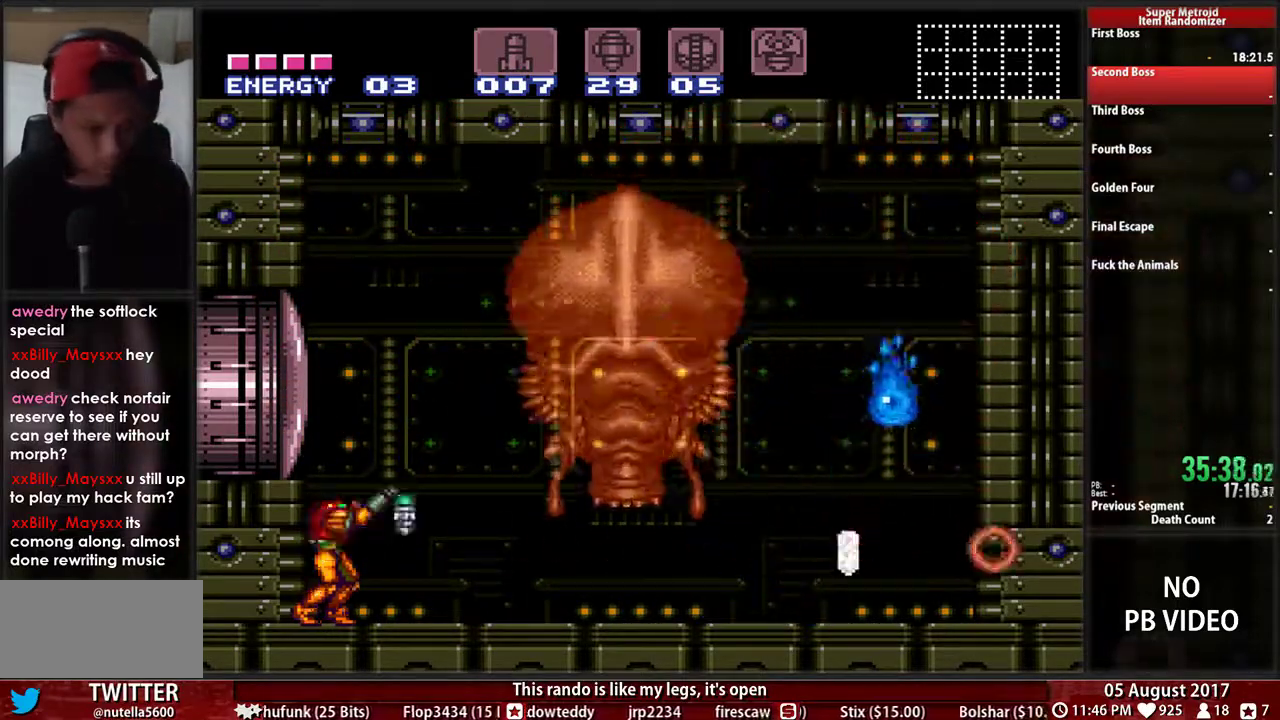
{"buttons": ["R1"], "events": [[67, "DPAD_RIGHT", "down"], [233, "X", "down"], [267, "DPAD_RIGHT", "up"], [333, "X", "up"], [400, "Y", "down"], [467, "Y", "up"]]}
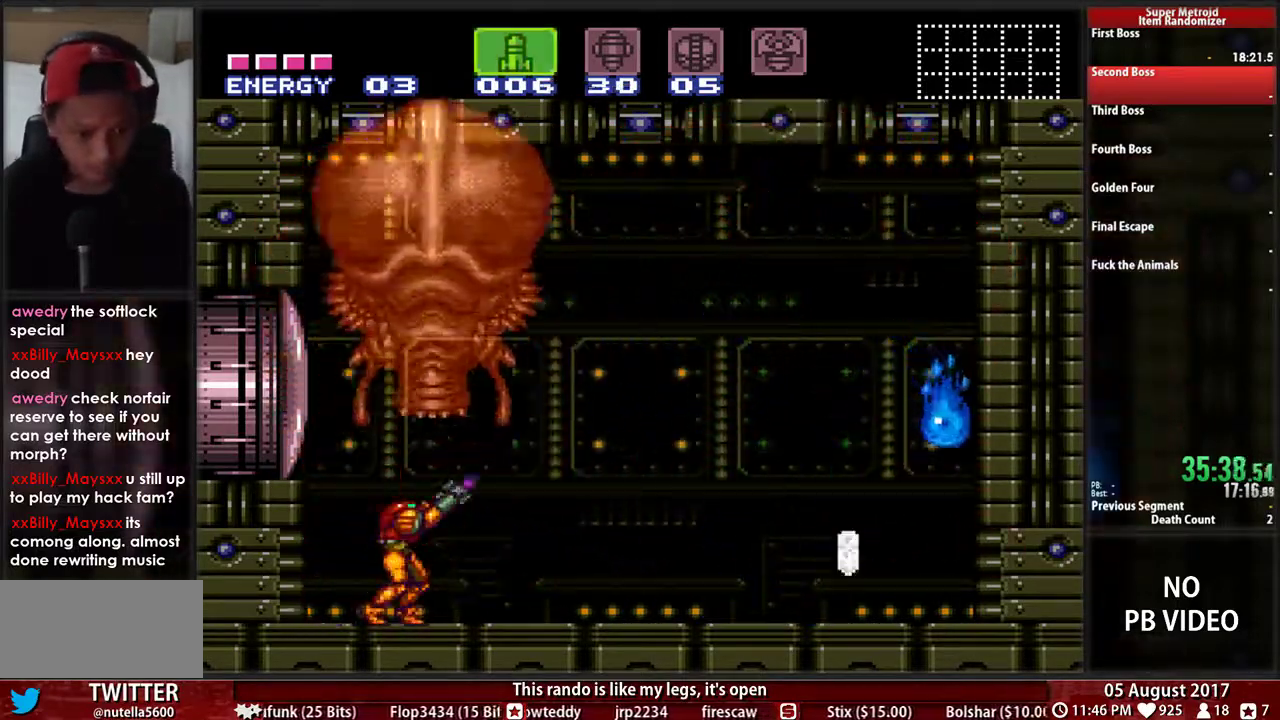
{"buttons": ["A"], "events": [[33, "R1", "up"], [133, "SELECT", "down"], [233, "SELECT", "up"], [233, "X", "down"], [400, "X", "up"], [433, "A", "down"]]}
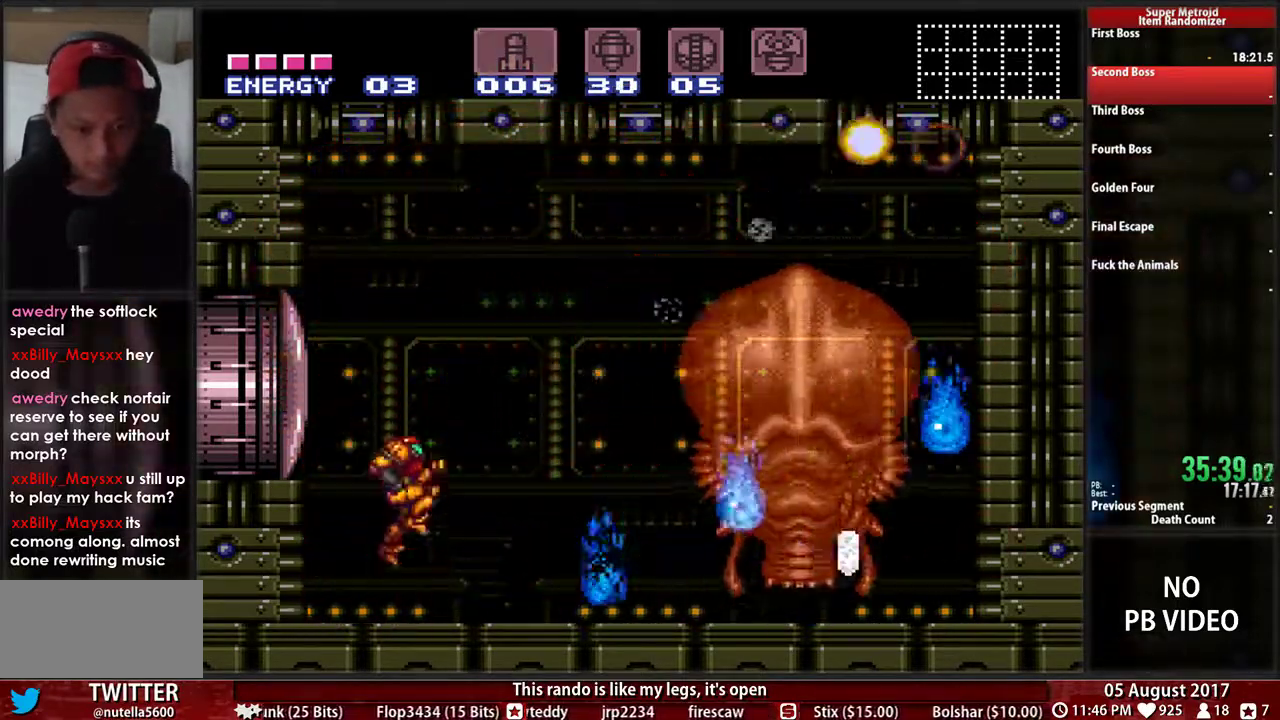
{"buttons": ["B", "R1", "DPAD_RIGHT"], "events": [[17, "A", "up"], [17, "DPAD_RIGHT", "down"], [150, "X", "down"], [283, "X", "up"], [383, "B", "down"], [417, "R1", "down"]]}
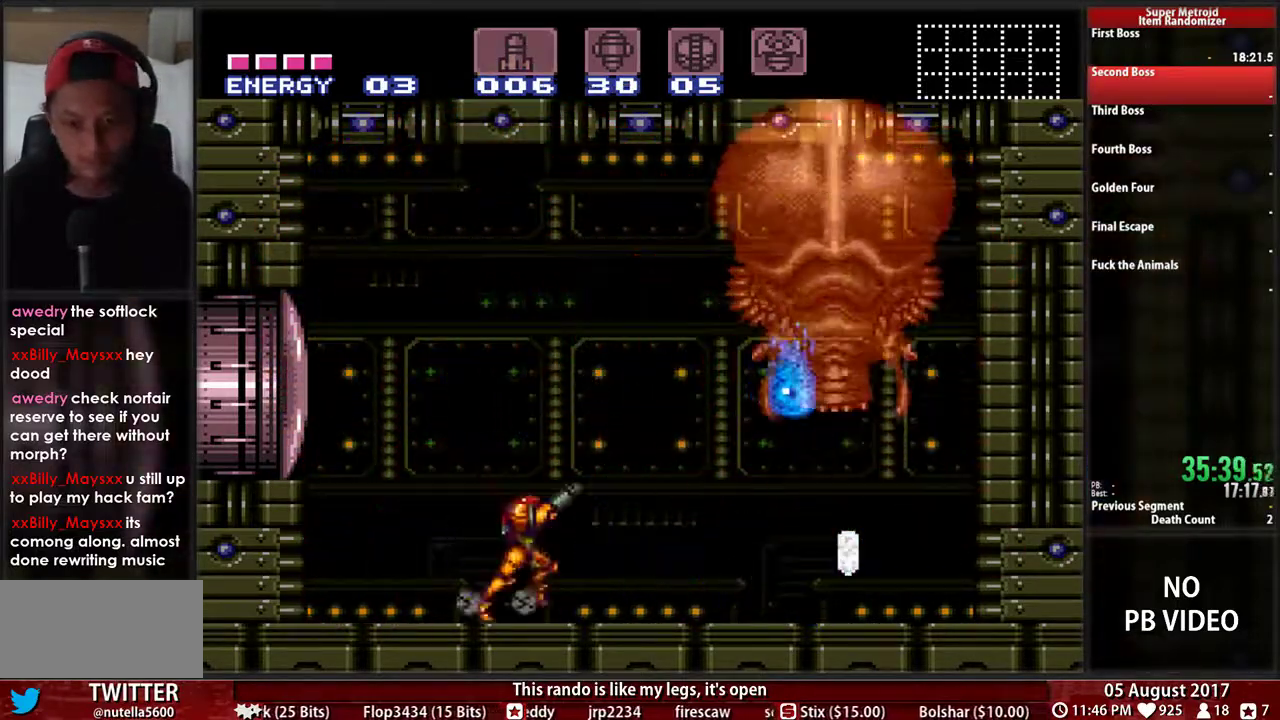
{"buttons": ["B", "DPAD_RIGHT"], "events": [[183, "X", "down"], [283, "DPAD_RIGHT", "up"], [317, "R1", "up"], [317, "X", "up"], [483, "DPAD_RIGHT", "down"]]}
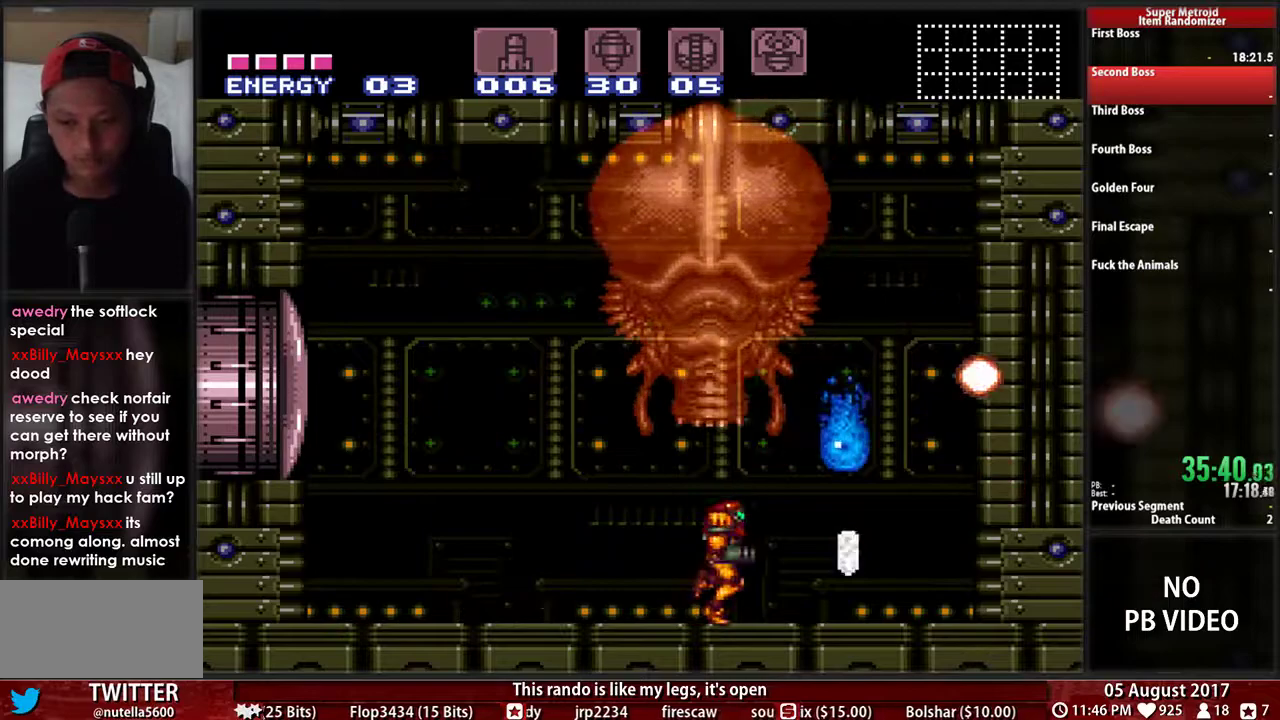
{"buttons": ["DPAD_LEFT"], "events": [[83, "A", "down"], [83, "B", "up"], [217, "A", "up"], [317, "DPAD_LEFT", "down"], [317, "DPAD_RIGHT", "up"]]}
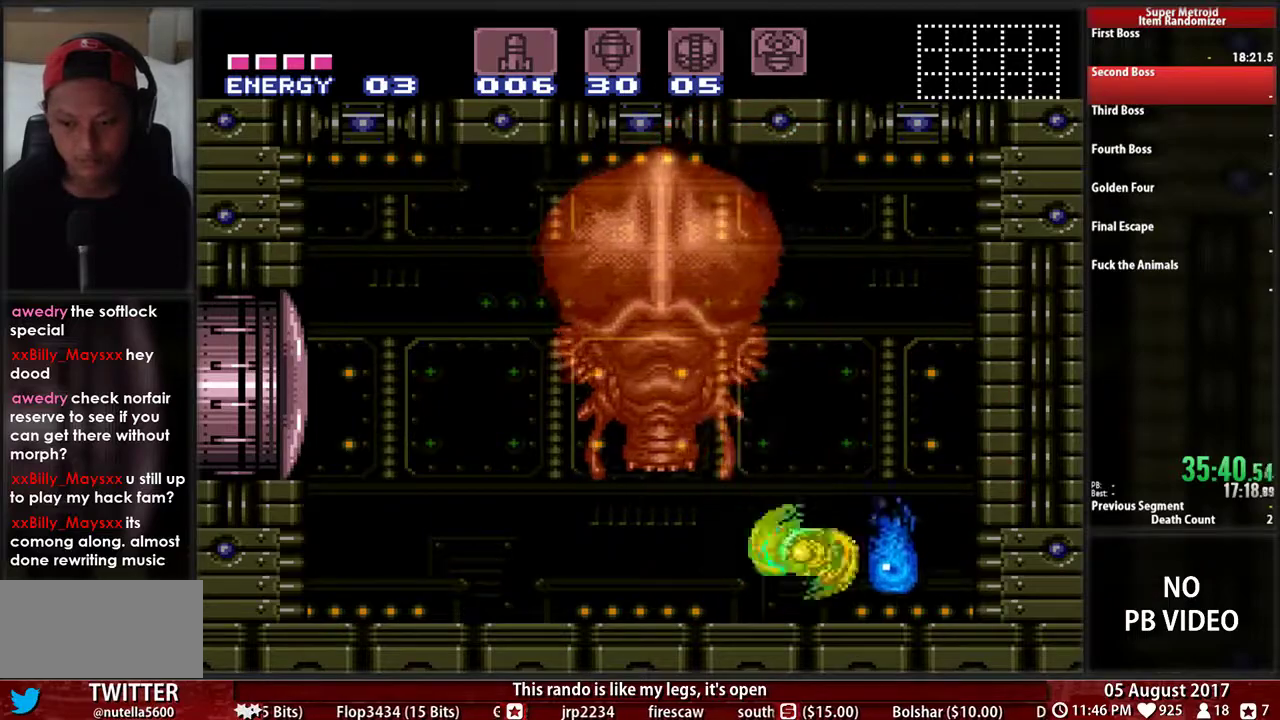
{"buttons": ["DPAD_RIGHT"], "events": [[83, "DPAD_LEFT", "up"], [117, "DPAD_RIGHT", "down"], [250, "DPAD_RIGHT", "up"], [250, "X", "down"], [333, "X", "up"], [433, "DPAD_RIGHT", "down"]]}
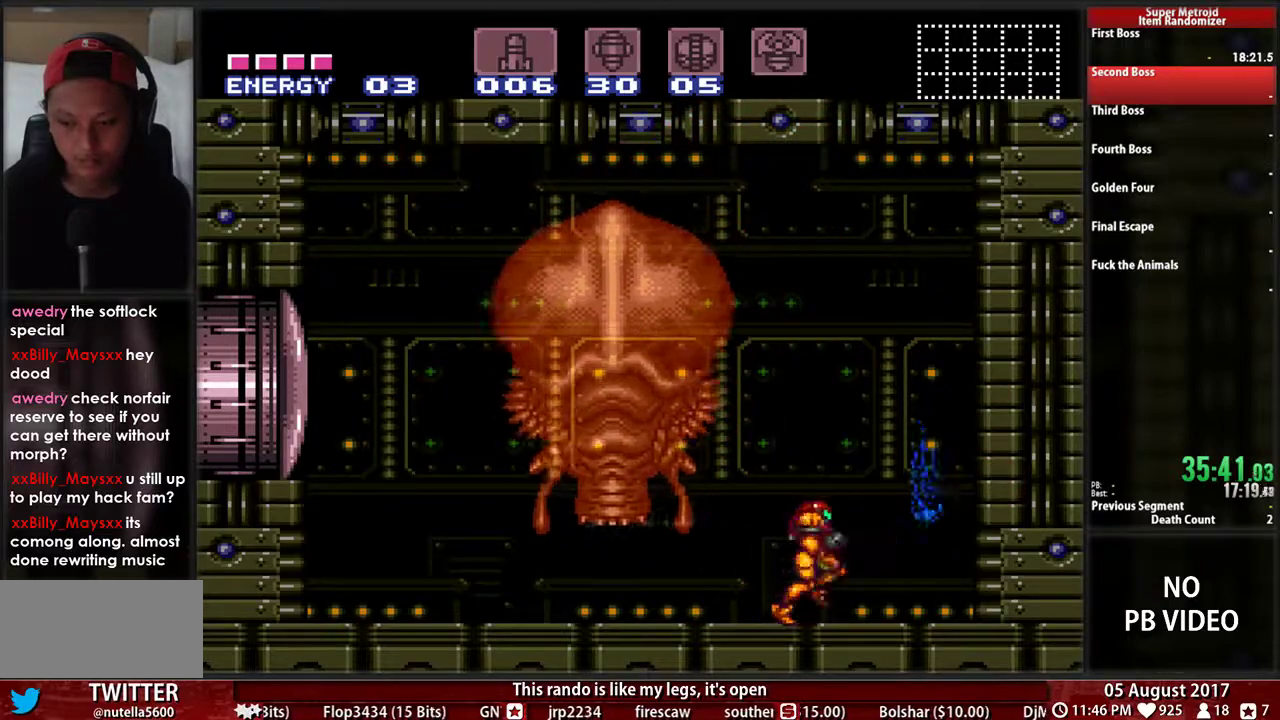
{"buttons": [], "events": [[33, "X", "down"], [67, "DPAD_RIGHT", "up"], [133, "X", "up"], [200, "DPAD_RIGHT", "down"], [300, "X", "down"], [433, "X", "up"], [500, "DPAD_RIGHT", "up"]]}
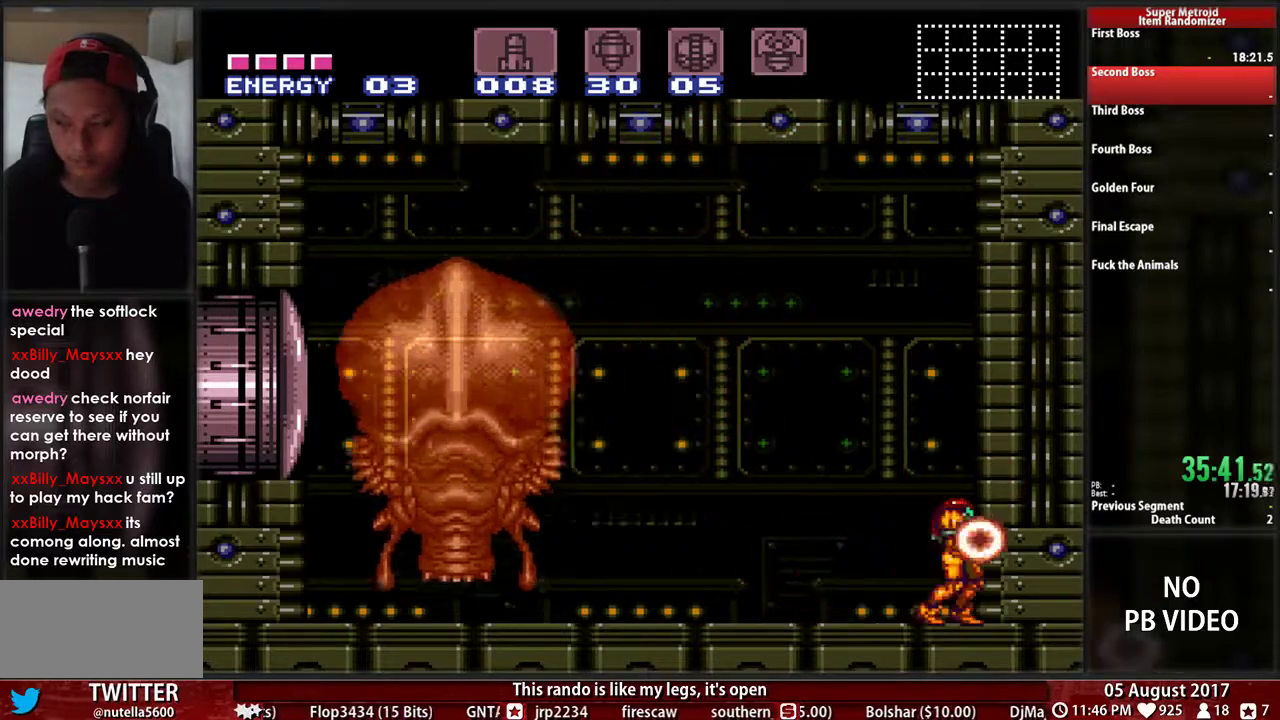
{"buttons": ["DPAD_LEFT"], "events": [[33, "DPAD_LEFT", "down"], [100, "X", "down"], [200, "DPAD_LEFT", "up"], [267, "X", "up"], [333, "X", "down"], [400, "DPAD_LEFT", "down"], [433, "X", "up"]]}